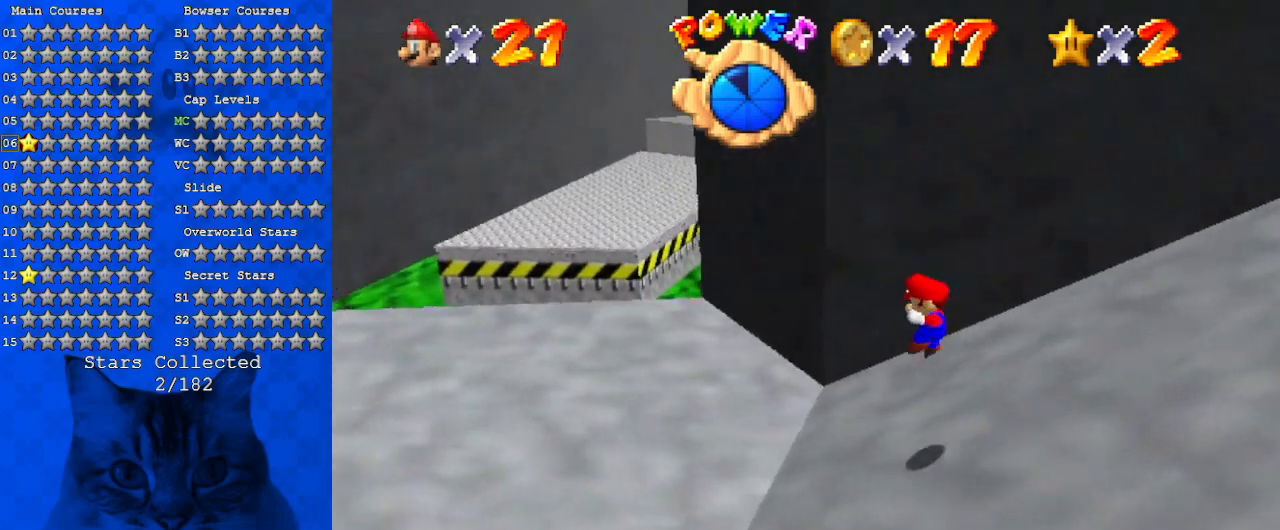
Gameplay with keyboard; each line is a JSON object with the keys held at the frame after it. "events" lists presses ("down") and releases ("up") of "a", "c", "ctrl", "d", "down", "left", "return", "right", "s", "shift", "up", "w", "x" and "y" between this image and that frame as [ms after this image, input, new state], when the widget could be followed in between. No other keys are recorded. Mouse input is not recorded.
{"keys": ["left", "up"], "events": [[333, "ctrl", "down"], [467, "shift", "up"], [500, "ctrl", "up"]]}
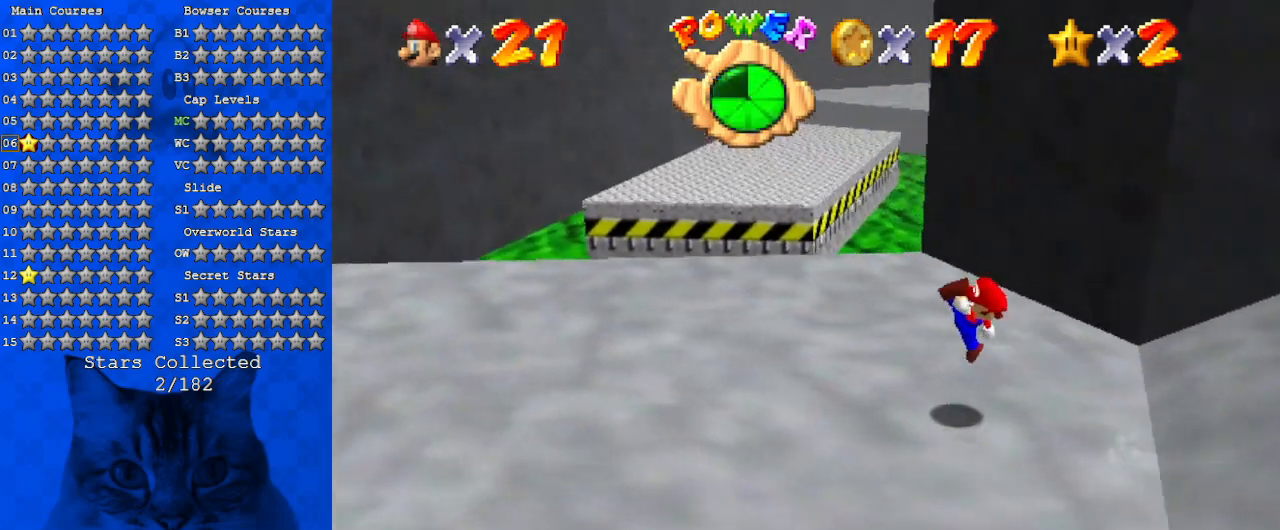
{"keys": ["up"], "events": [[467, "left", "up"]]}
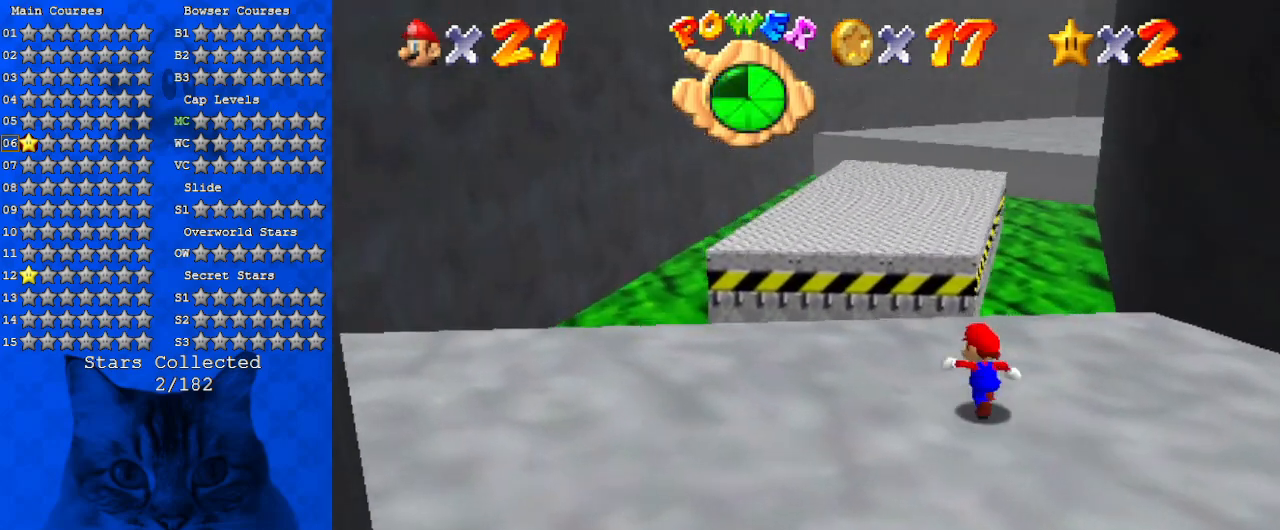
{"keys": ["up"], "events": [[67, "y", "down"], [133, "shift", "down"], [267, "y", "up"], [300, "shift", "up"]]}
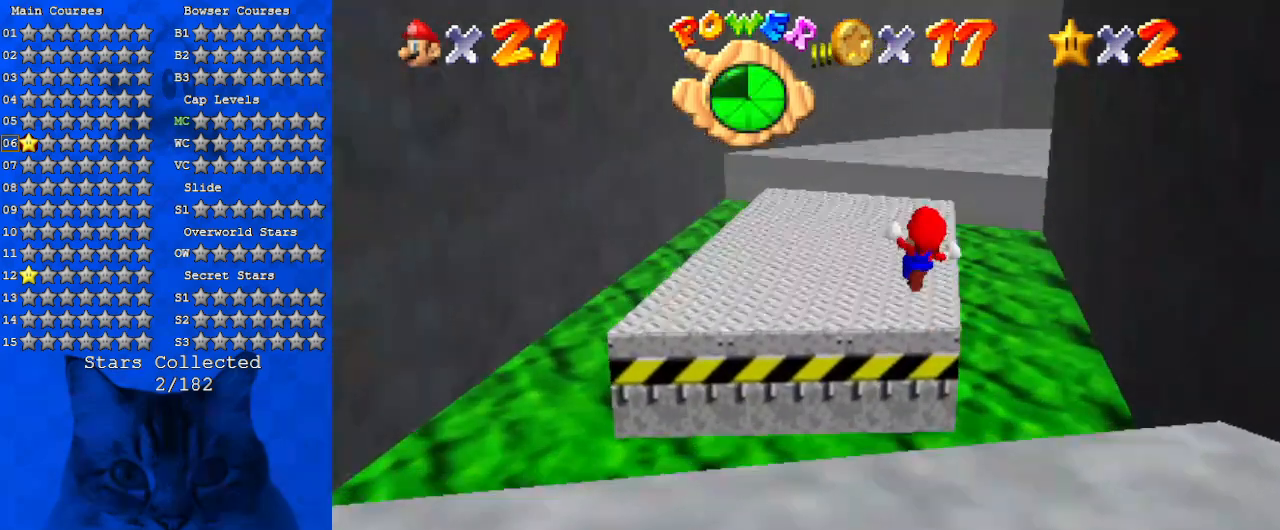
{"keys": ["up"], "events": []}
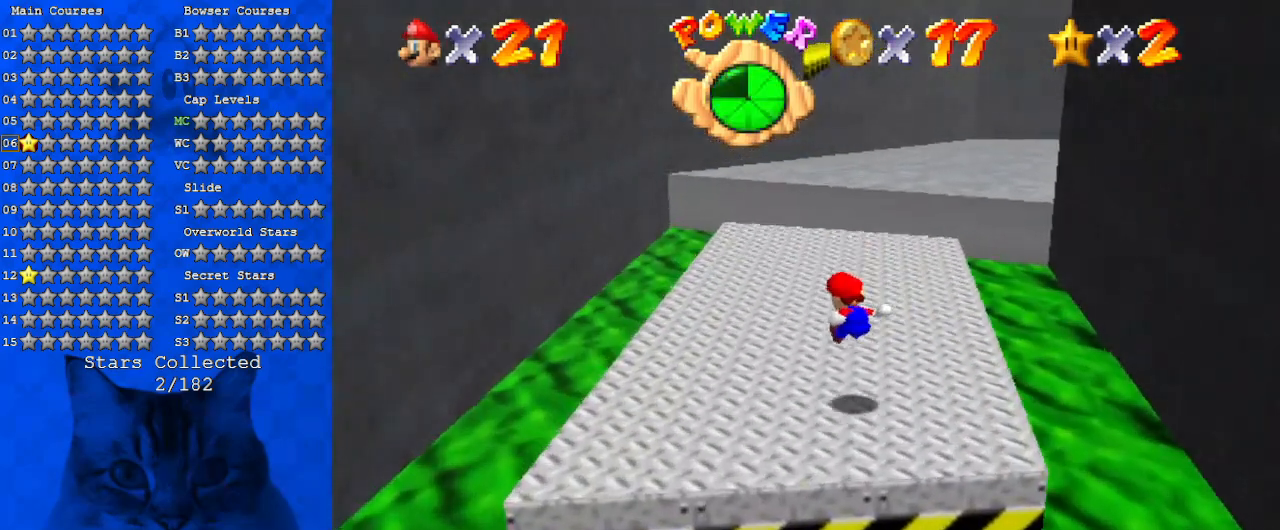
{"keys": ["down"], "events": [[100, "up", "up"], [133, "down", "down"]]}
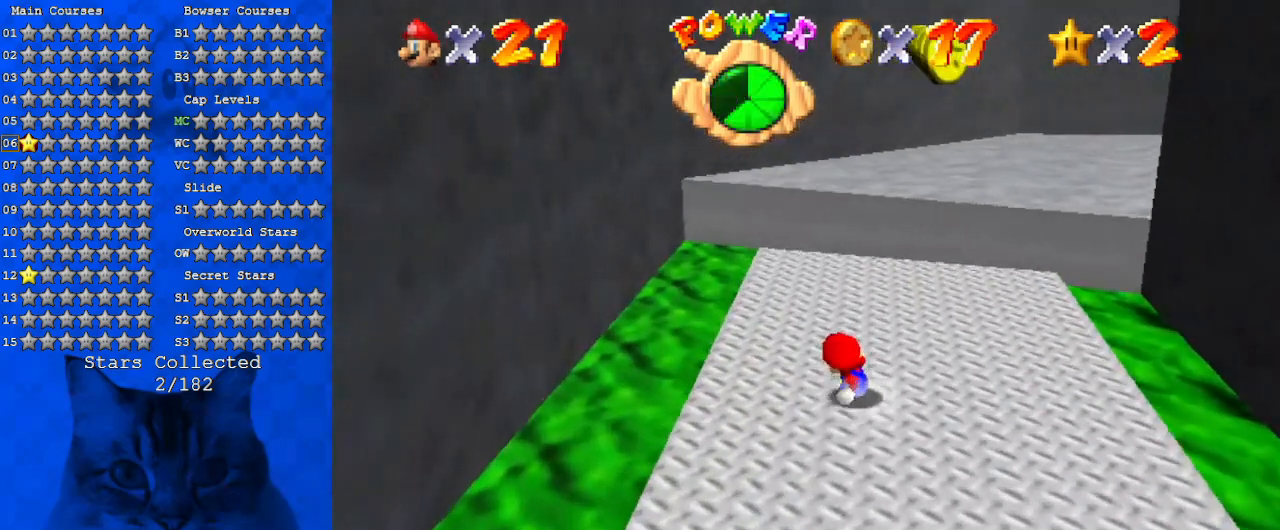
{"keys": ["down"], "events": [[300, "right", "down"], [500, "right", "up"]]}
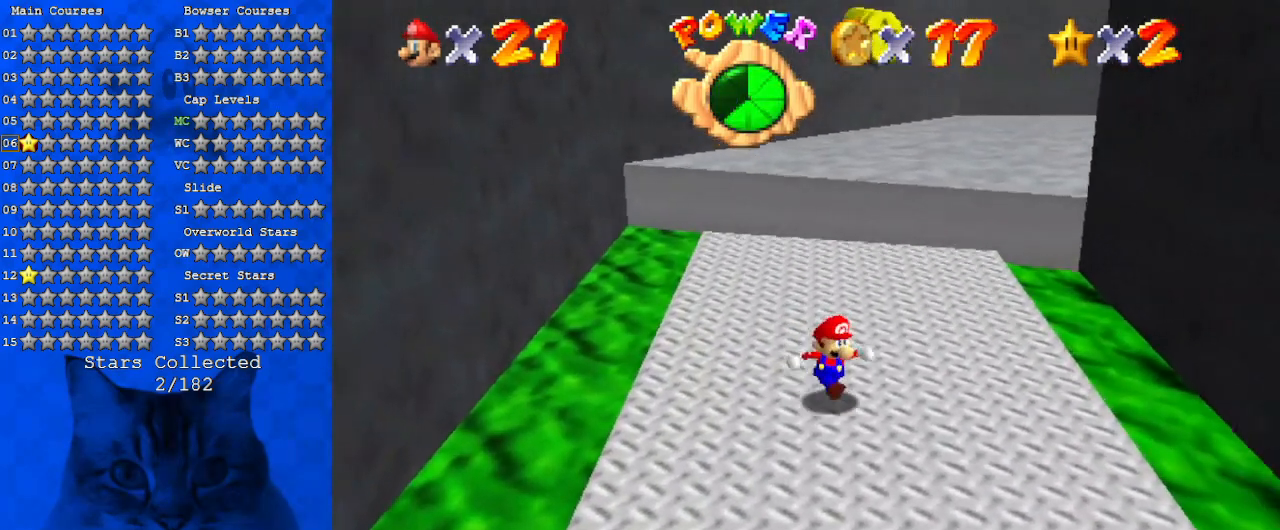
{"keys": ["shift", "up"], "events": [[333, "right", "down"], [367, "down", "up"], [400, "left", "down"], [400, "up", "down"], [467, "right", "up"], [467, "shift", "down"], [500, "left", "up"]]}
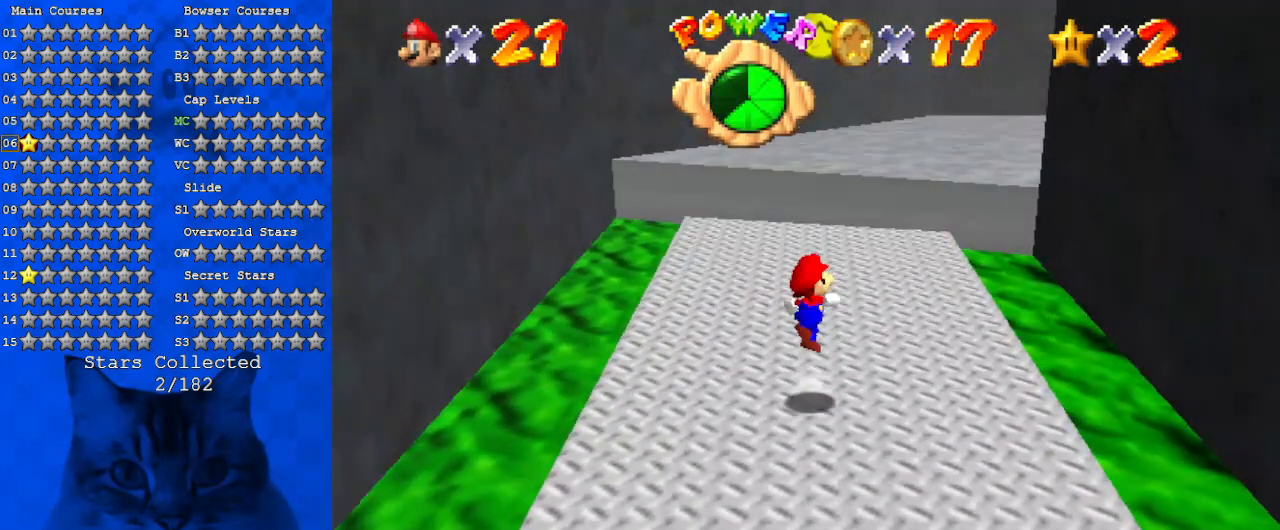
{"keys": ["left", "shift", "up"], "events": [[67, "a", "down"], [233, "left", "down"], [333, "a", "up"]]}
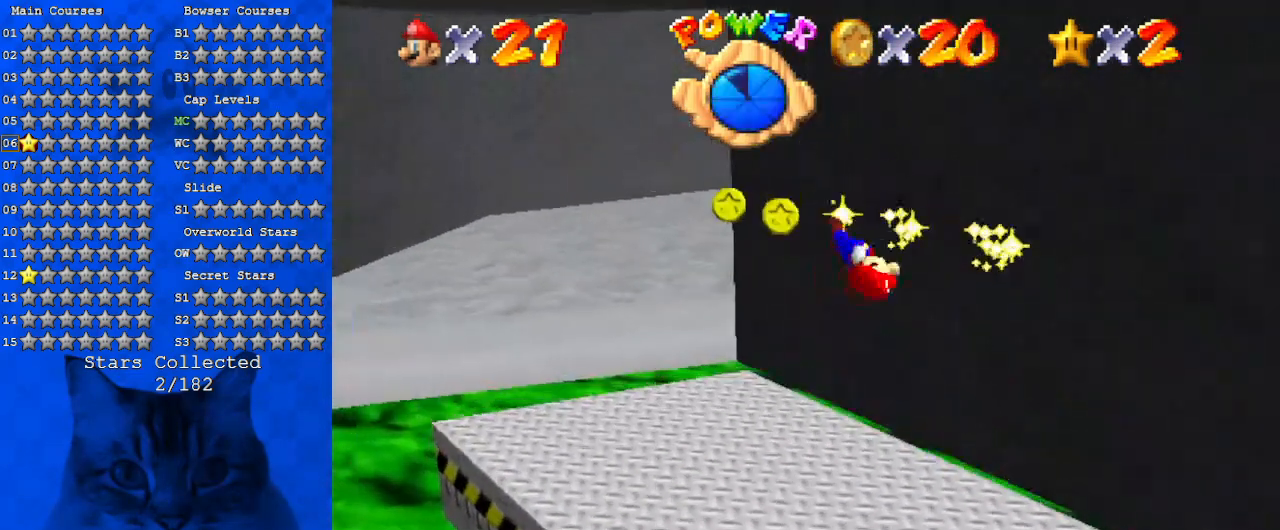
{"keys": ["left", "up"], "events": [[33, "shift", "up"]]}
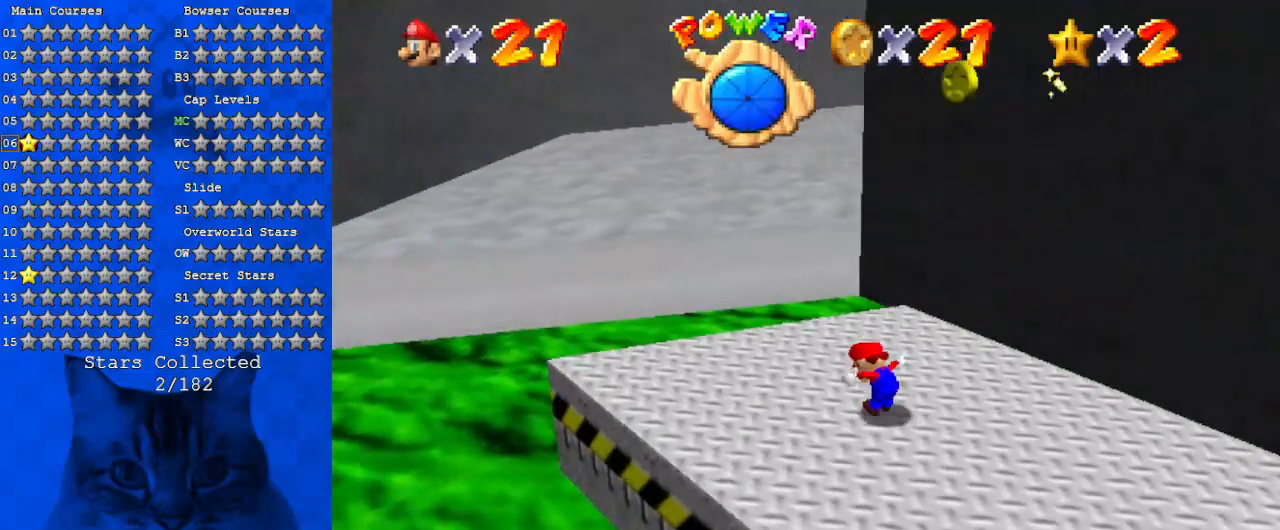
{"keys": ["left", "shift", "up", "y"], "events": [[167, "left", "up"], [267, "y", "down"], [300, "shift", "down"], [400, "left", "down"]]}
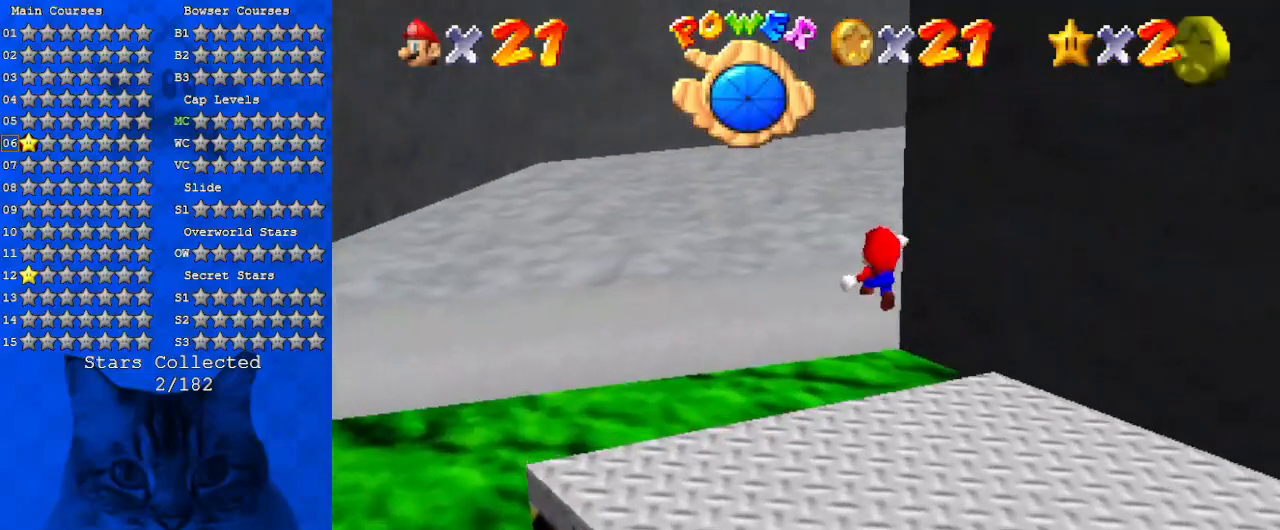
{"keys": ["left", "up"], "events": [[33, "shift", "up"], [33, "y", "up"], [200, "a", "down"], [367, "a", "up"]]}
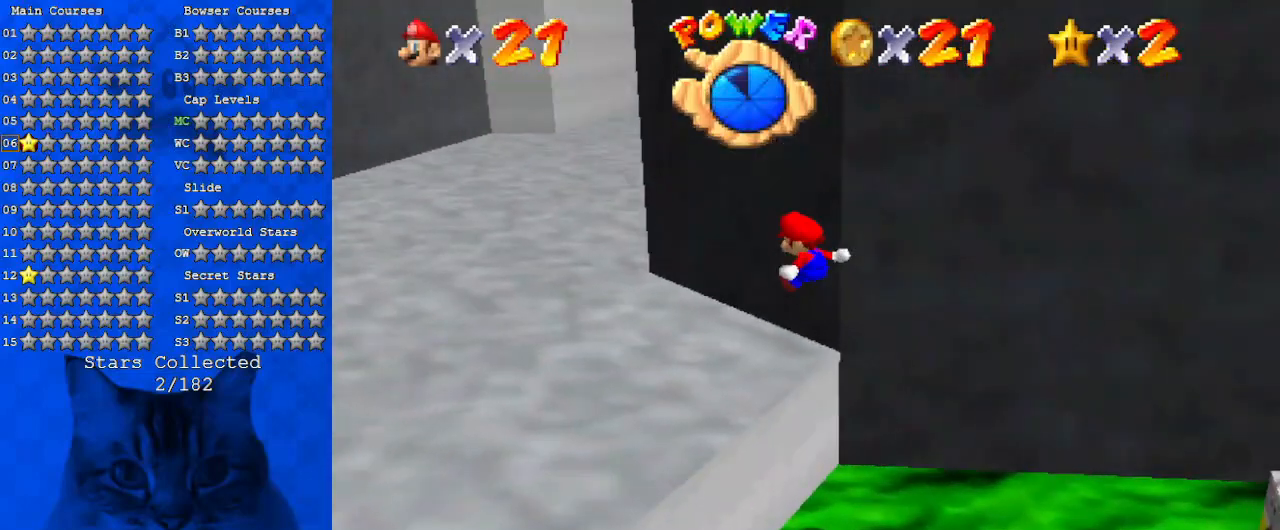
{"keys": ["left", "up"], "events": [[233, "w", "down"], [433, "w", "up"]]}
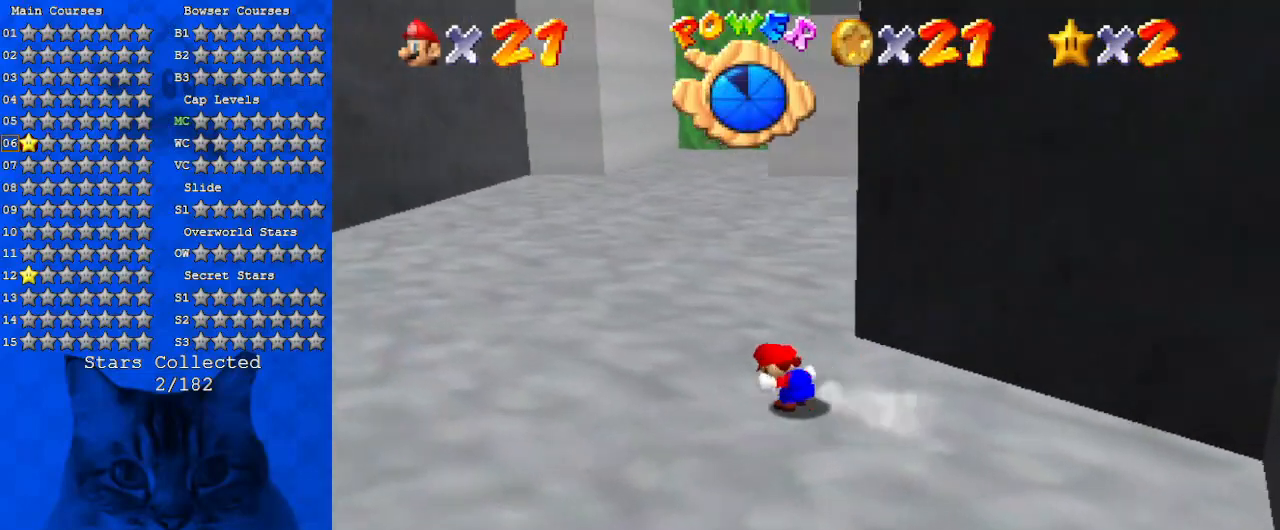
{"keys": ["shift", "up"], "events": [[67, "left", "up"], [167, "ctrl", "down"], [300, "ctrl", "up"], [500, "shift", "down"]]}
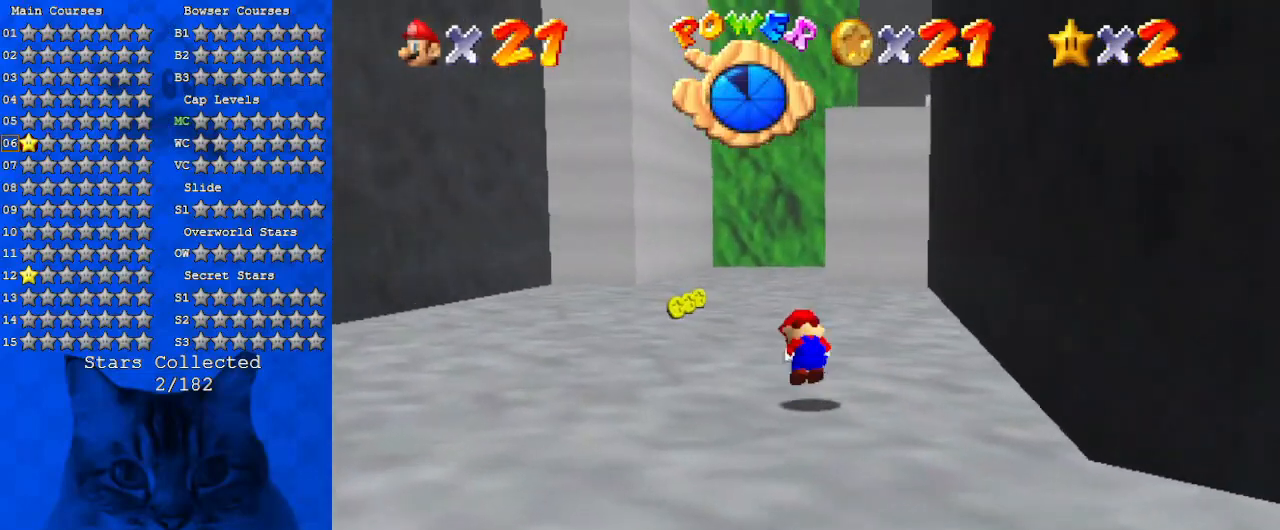
{"keys": ["shift", "up"], "events": [[33, "ctrl", "down"], [100, "left", "down"], [267, "ctrl", "up"], [500, "left", "up"]]}
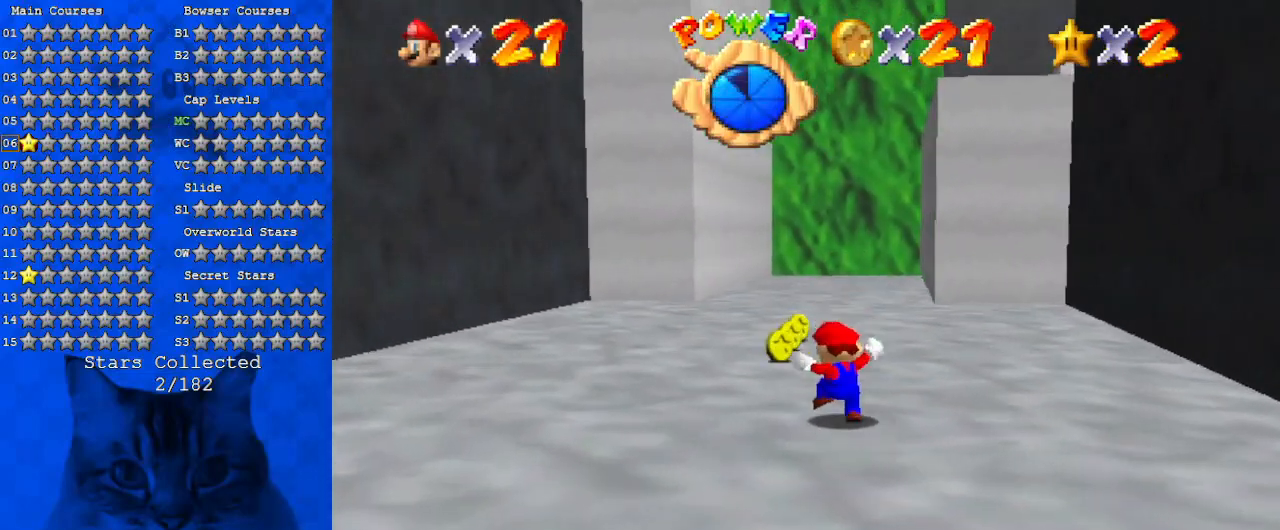
{"keys": ["up"], "events": [[67, "ctrl", "down"], [200, "shift", "up"], [233, "ctrl", "up"], [333, "a", "down"], [333, "left", "down"], [333, "s", "down"], [467, "a", "up"], [467, "left", "up"], [467, "s", "up"]]}
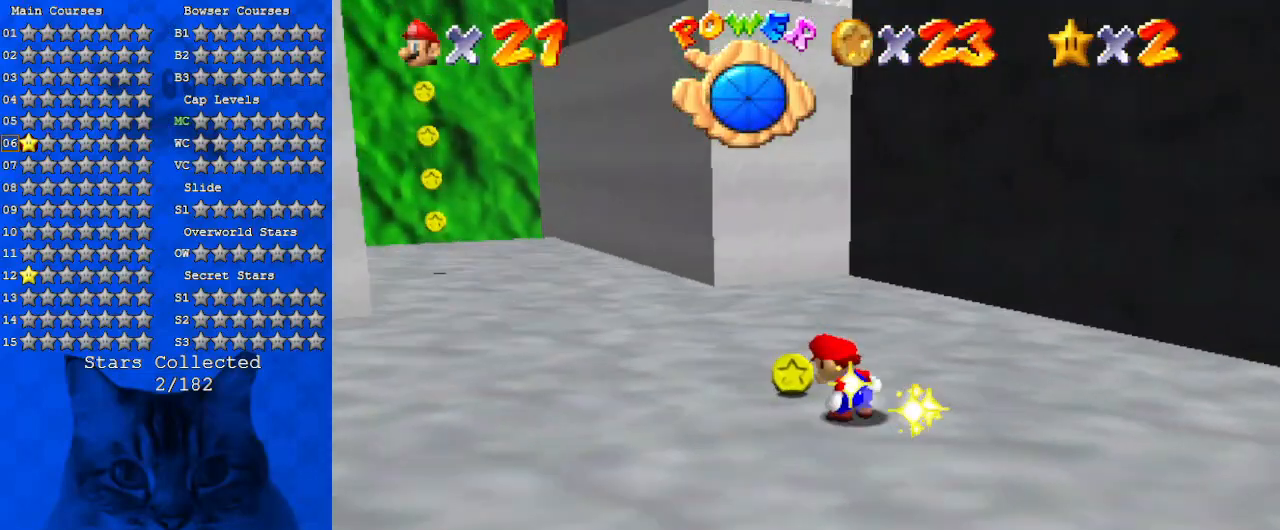
{"keys": ["ctrl", "right", "shift", "up"], "events": [[167, "d", "down"], [200, "right", "down"], [267, "d", "up"], [400, "ctrl", "down"], [400, "shift", "down"]]}
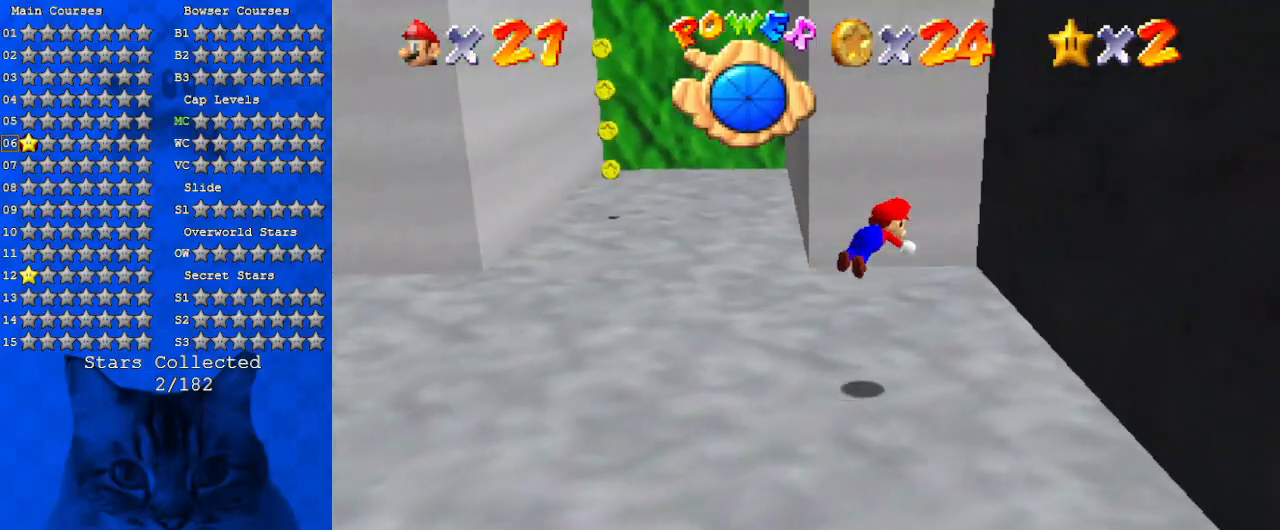
{"keys": ["left"], "events": [[33, "ctrl", "up"], [33, "right", "up"], [33, "shift", "up"], [167, "left", "down"], [467, "up", "up"]]}
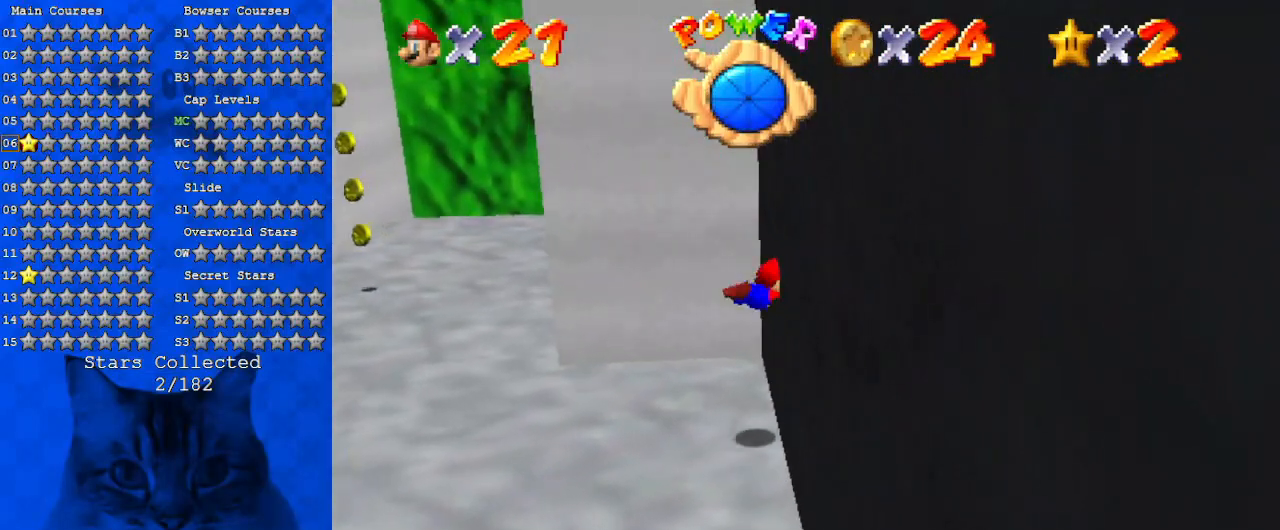
{"keys": ["d", "right"], "events": [[267, "left", "up"], [367, "d", "down"], [367, "right", "down"]]}
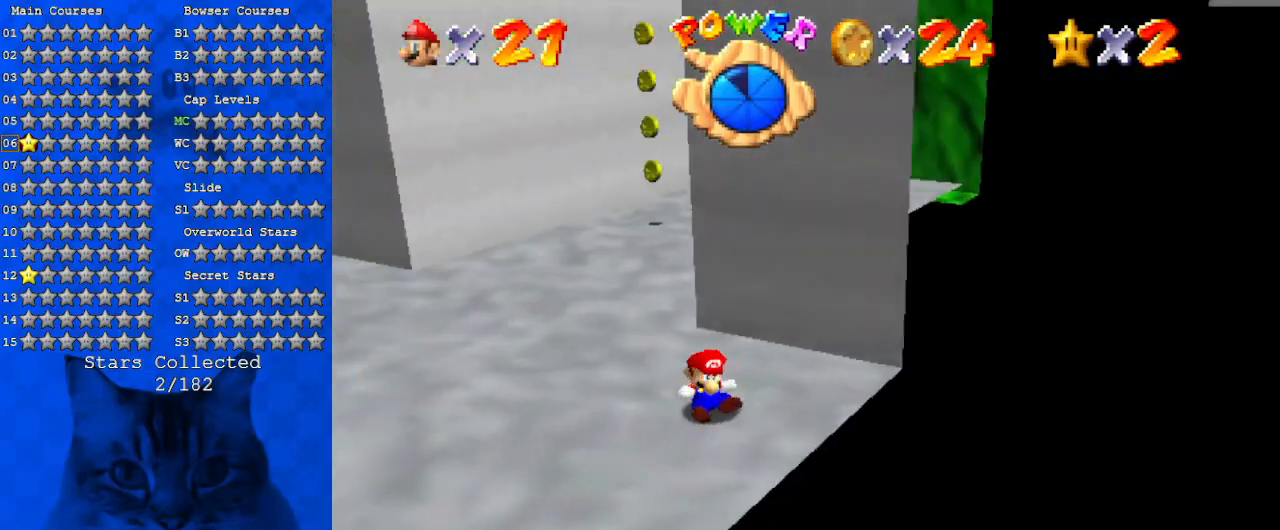
{"keys": ["right", "up"], "events": [[33, "d", "up"], [33, "right", "up"], [167, "a", "down"], [267, "a", "up"], [400, "right", "down"], [500, "up", "down"]]}
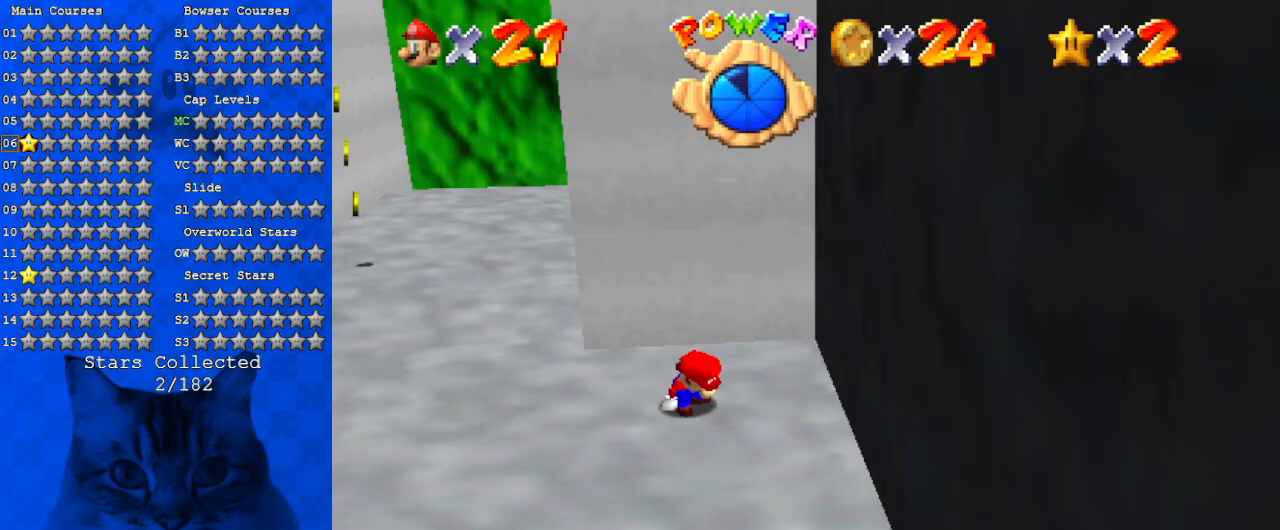
{"keys": ["left", "up"], "events": [[133, "right", "up"], [267, "left", "down"]]}
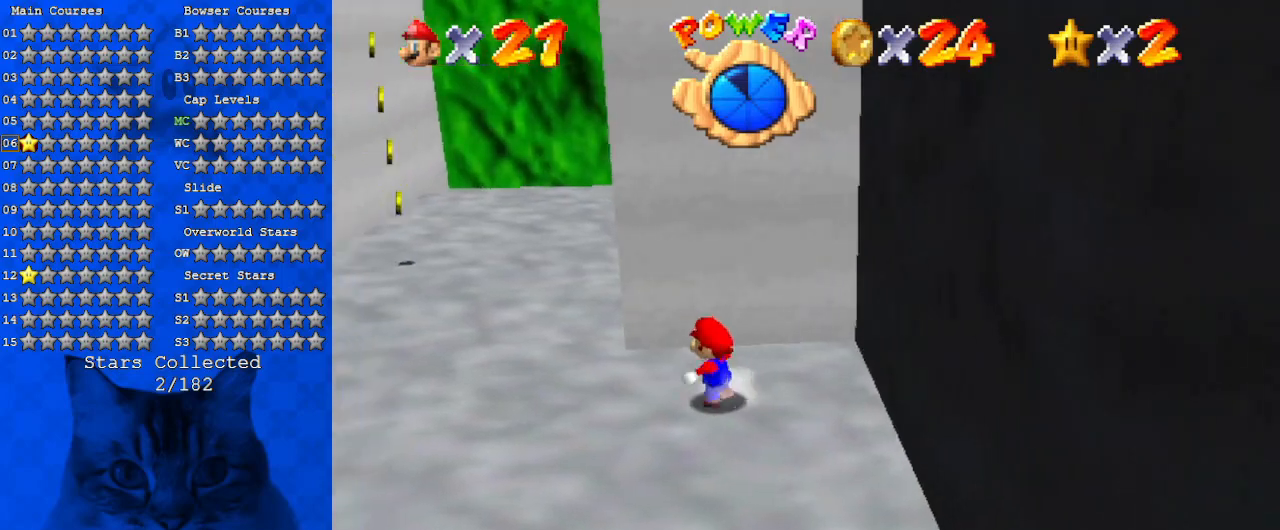
{"keys": ["d", "up"], "events": [[267, "up", "up"], [433, "up", "down"], [500, "d", "down"], [500, "left", "up"]]}
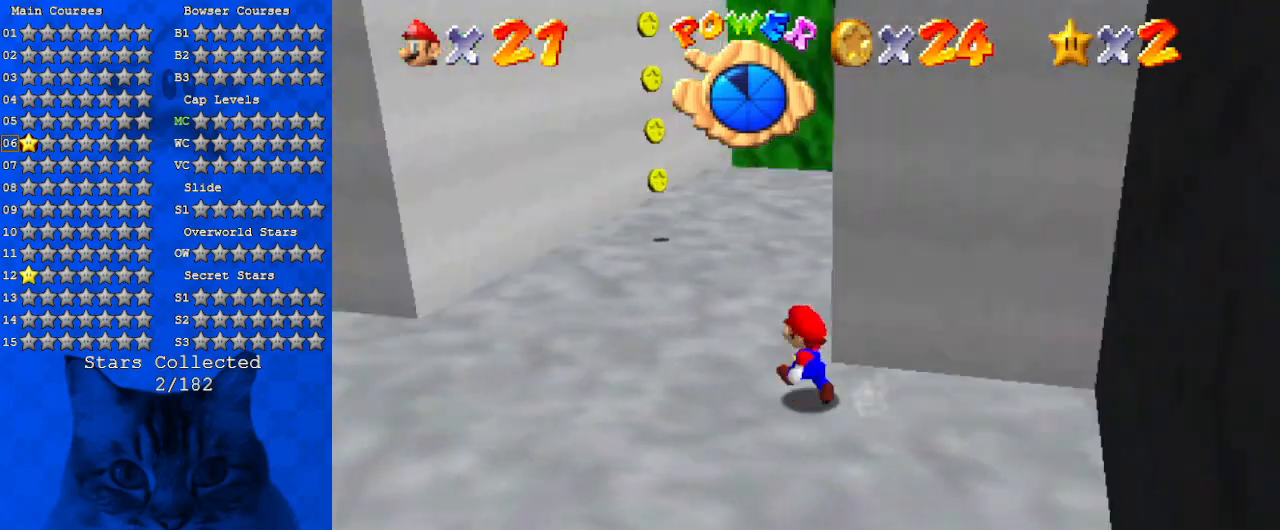
{"keys": ["up"], "events": [[167, "left", "down"], [200, "d", "up"], [200, "left", "up"], [300, "right", "down"], [433, "right", "up"]]}
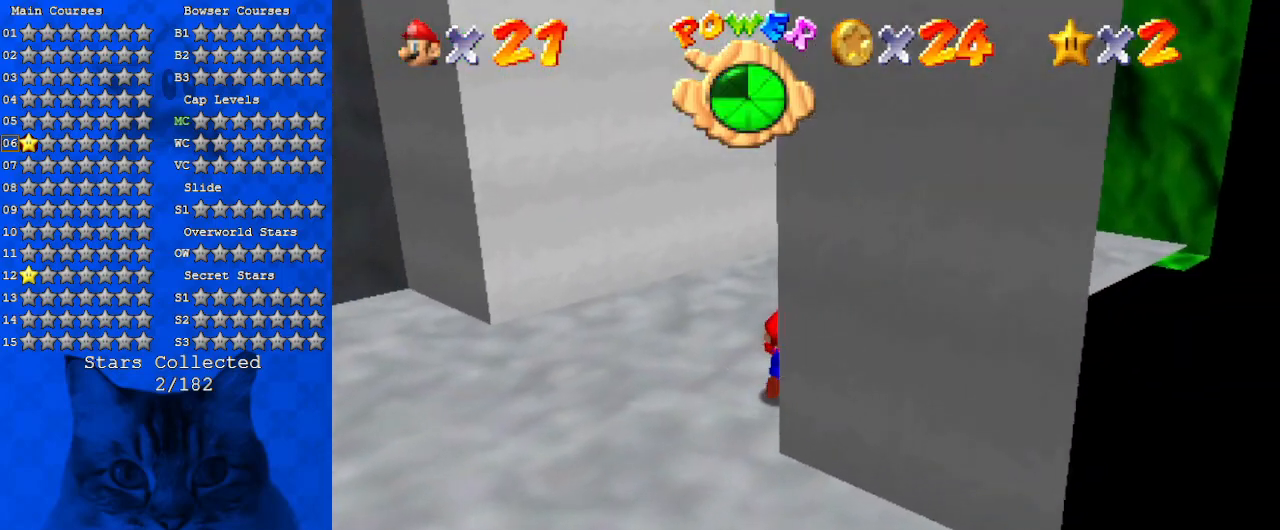
{"keys": ["left", "up"], "events": [[67, "a", "down"], [267, "a", "up"], [267, "left", "down"], [300, "a", "down"], [433, "a", "up"]]}
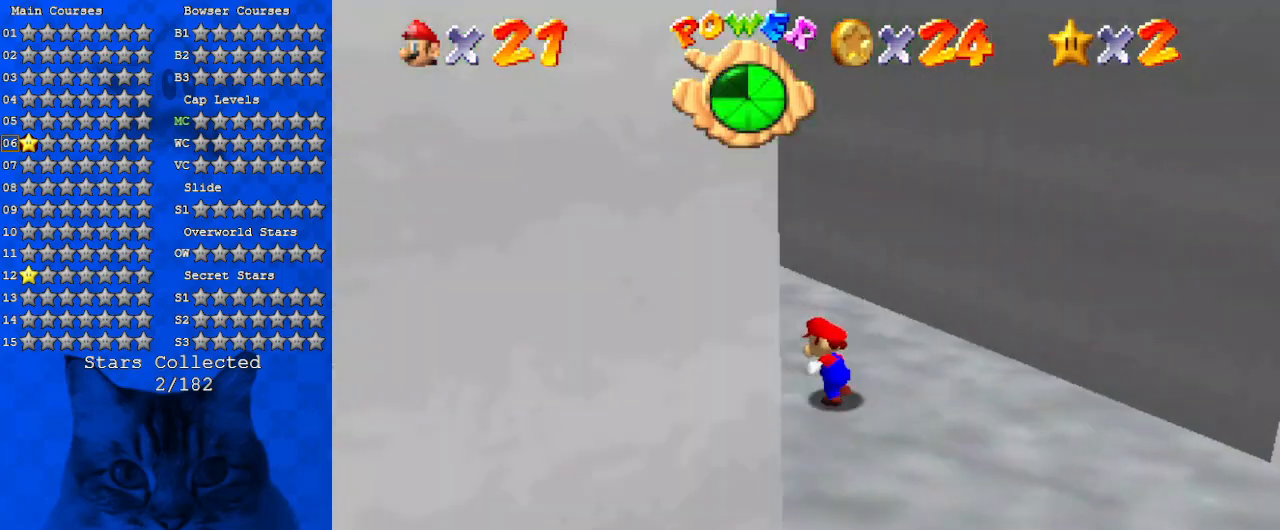
{"keys": ["a", "down", "left"], "events": [[33, "a", "down"], [100, "up", "up"], [200, "a", "up"], [433, "down", "down"], [467, "a", "down"]]}
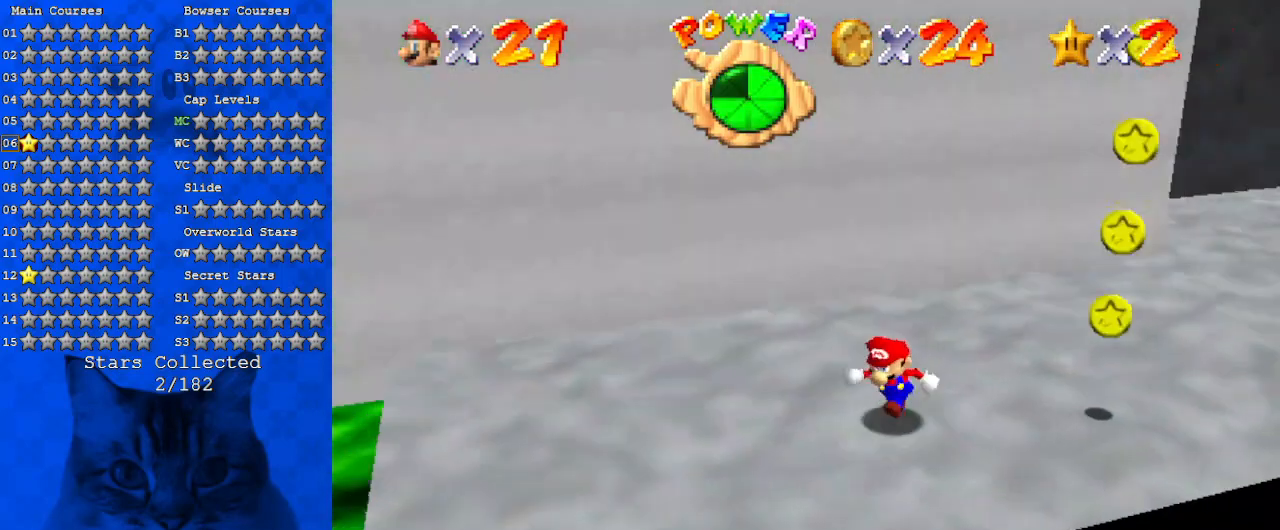
{"keys": ["right", "up"], "events": [[67, "down", "up"], [67, "right", "down"], [100, "a", "up"], [100, "left", "up"], [200, "a", "down"], [233, "up", "down"], [433, "a", "up"]]}
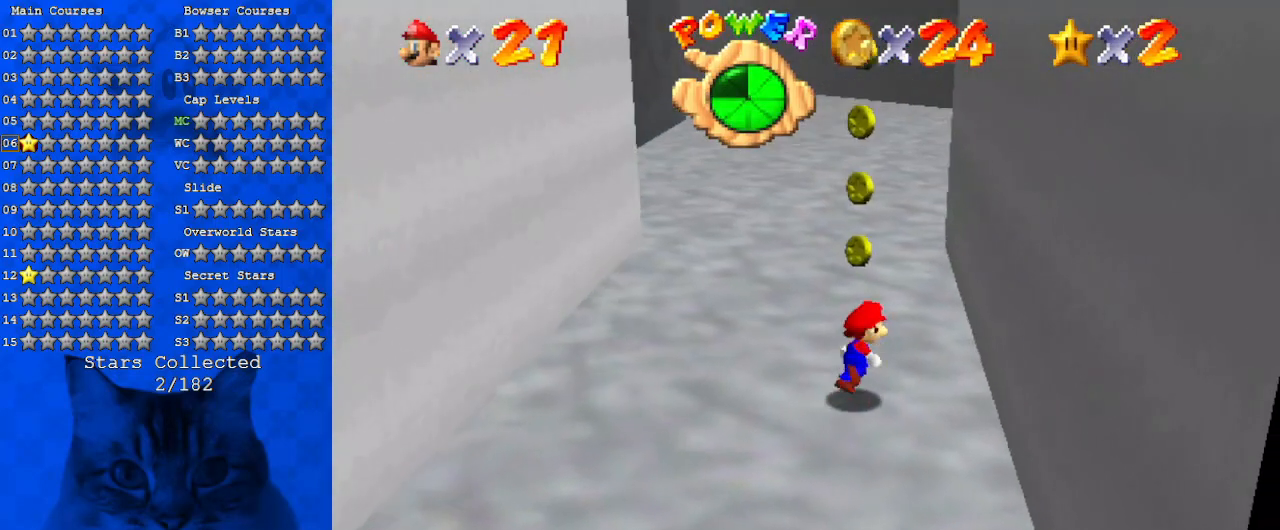
{"keys": ["right"], "events": [[33, "right", "up"], [333, "left", "down"], [433, "right", "down"], [500, "left", "up"], [500, "up", "up"]]}
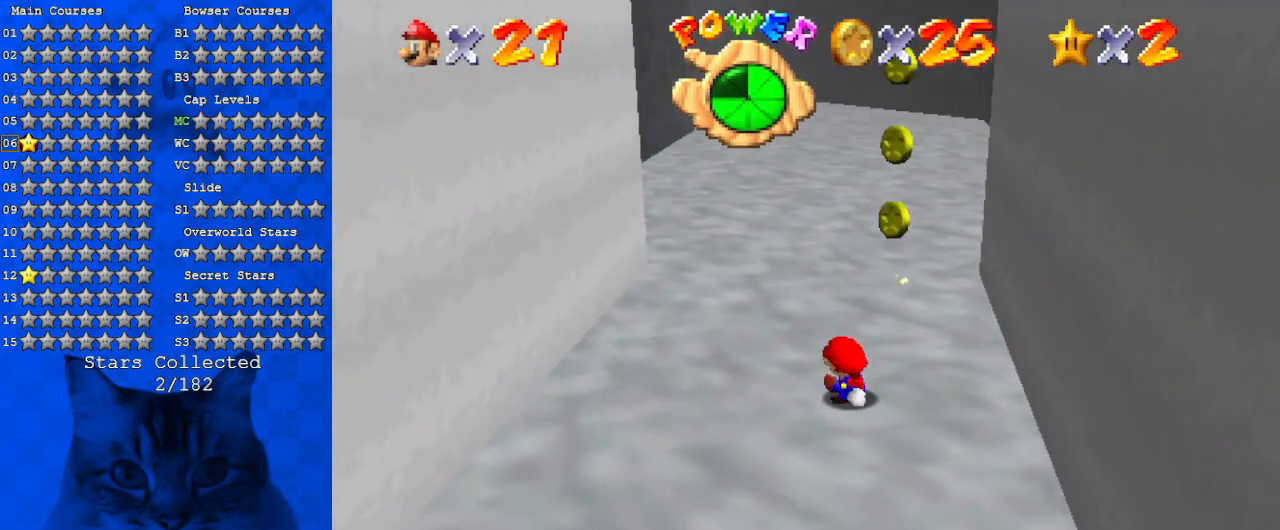
{"keys": ["down", "right", "shift"], "events": [[33, "shift", "down"], [167, "down", "down"]]}
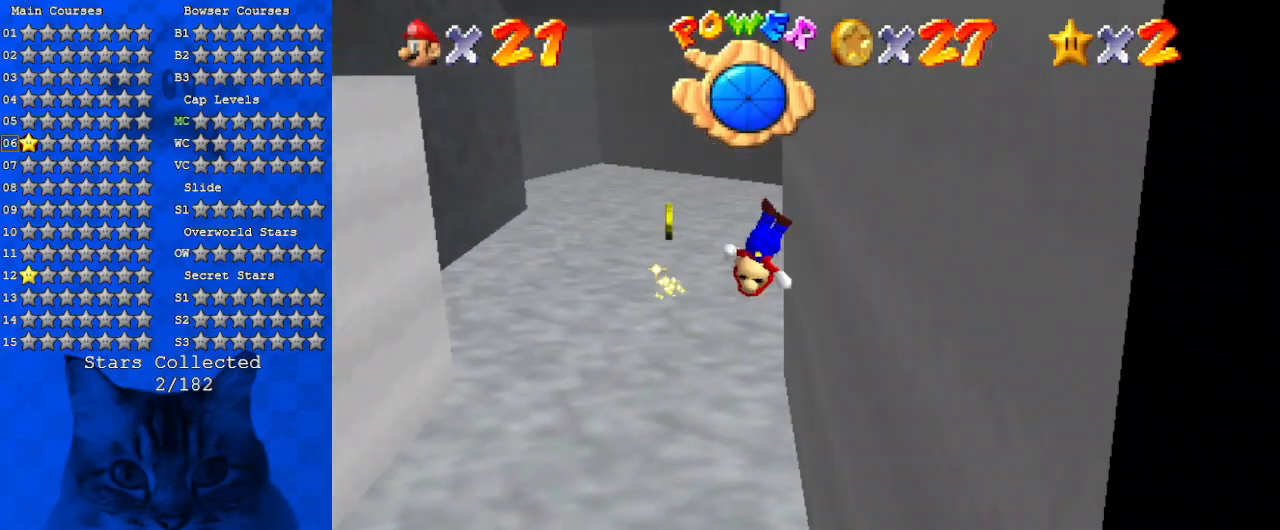
{"keys": ["left", "shift"], "events": [[67, "shift", "up"], [133, "left", "down"], [200, "right", "up"], [200, "shift", "down"], [300, "down", "up"]]}
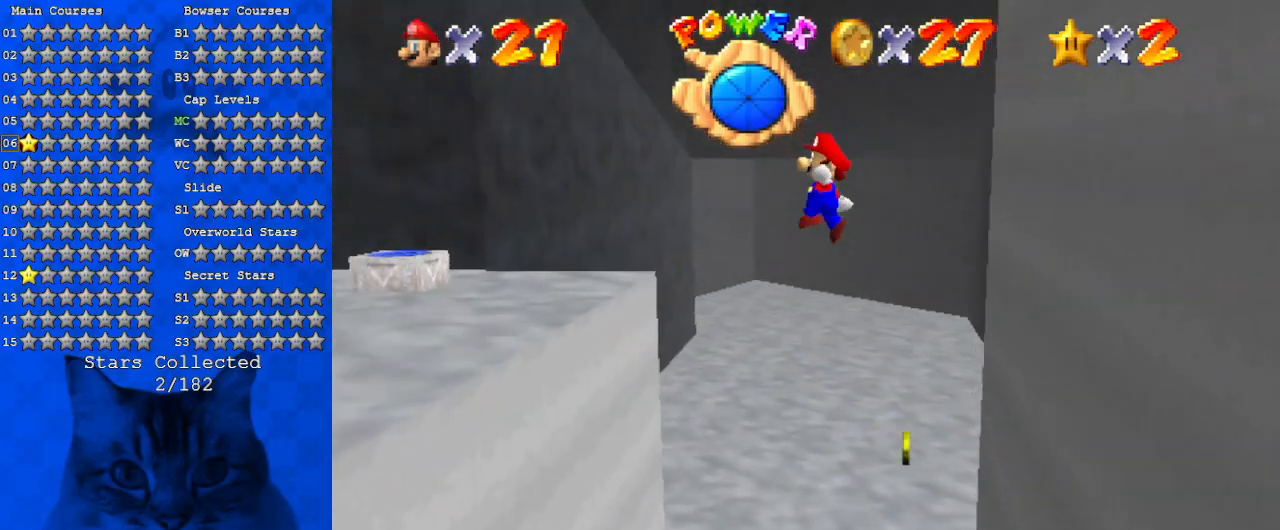
{"keys": ["left", "up"], "events": [[100, "d", "down"], [267, "d", "up"], [333, "d", "down"], [400, "up", "down"], [500, "d", "up"], [500, "shift", "up"]]}